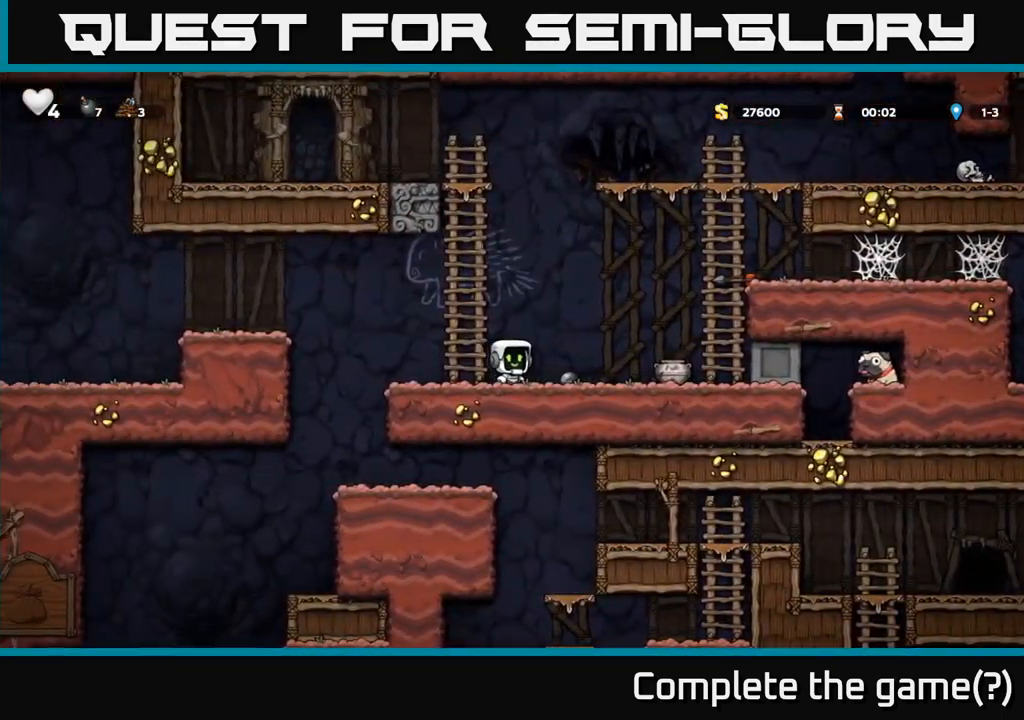
Gameplay with a controller (Xbox layout); each line is a JSON object with the inputs held at the frame after it (dt_ms = milliseconds from this image to that frame). "events" lists button and stick changes between this image and that frame as [ms after this image, input, new state], when the widget could be followed in between. Not read: right_stick.
{"dt_ms": 500, "buttons": [], "left_stick": "left", "events": [[334, "left_stick", "down"], [400, "X", "down"], [484, "left_stick", "left"], [500, "X", "up"]]}
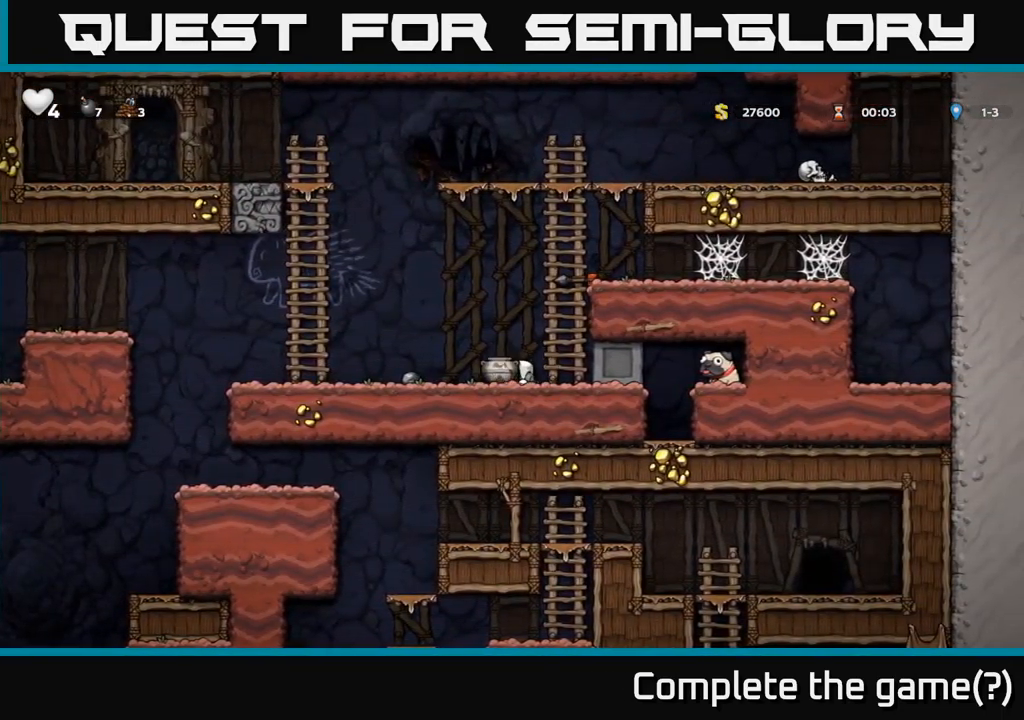
{"dt_ms": 500, "buttons": [], "left_stick": "center", "events": [[100, "X", "down"], [167, "X", "up"], [184, "left_stick", "right"], [317, "left_stick", "center"]]}
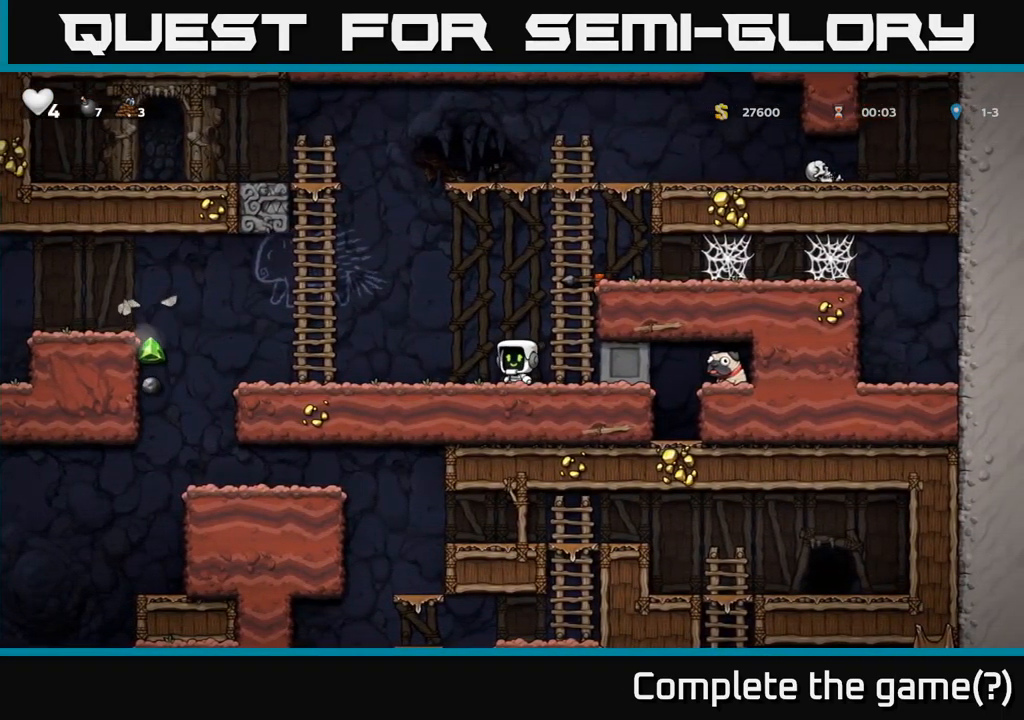
{"dt_ms": 1000, "buttons": [], "left_stick": "right"}
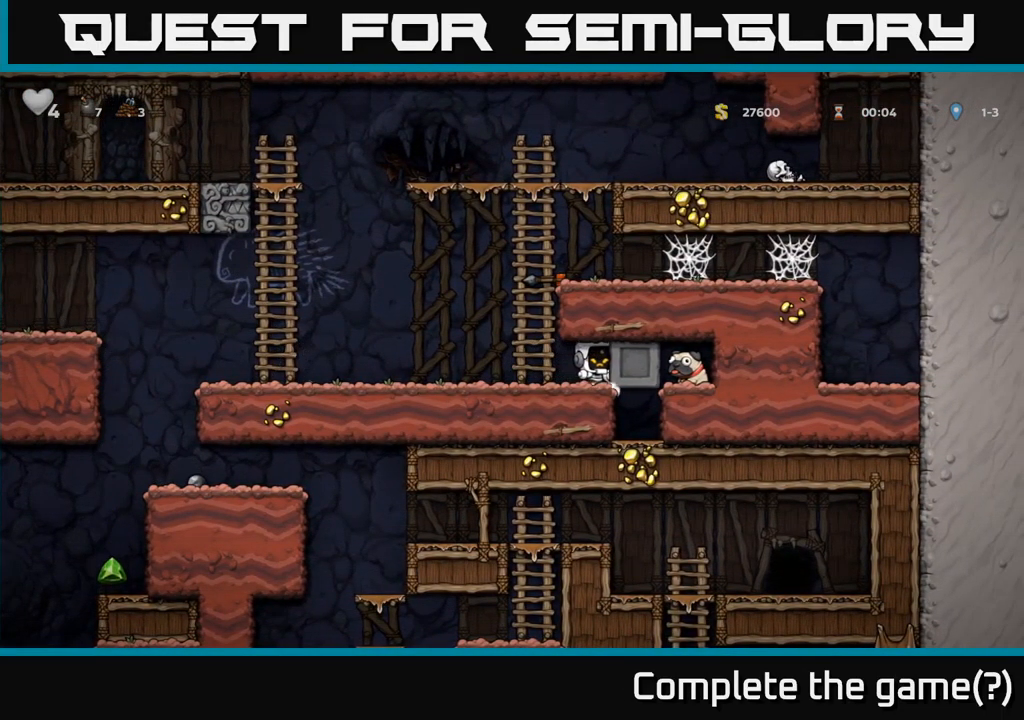
{"dt_ms": 500, "buttons": [], "left_stick": "down-left"}
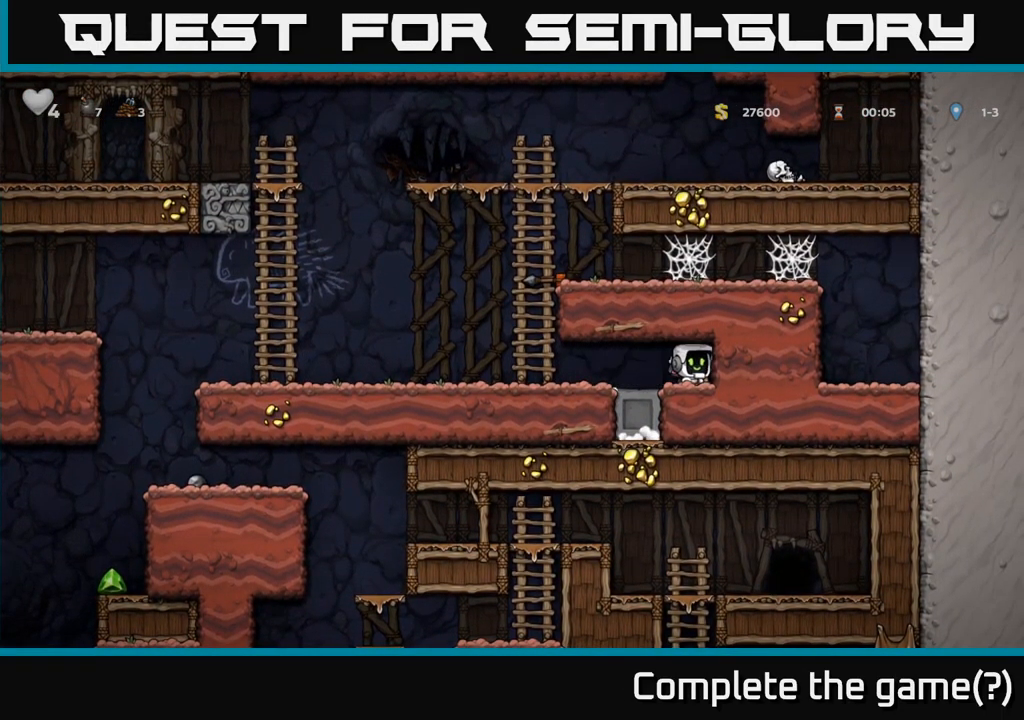
{"dt_ms": 500, "buttons": [], "left_stick": "left", "events": [[67, "X", "down"], [100, "left_stick", "left"], [117, "X", "up"]]}
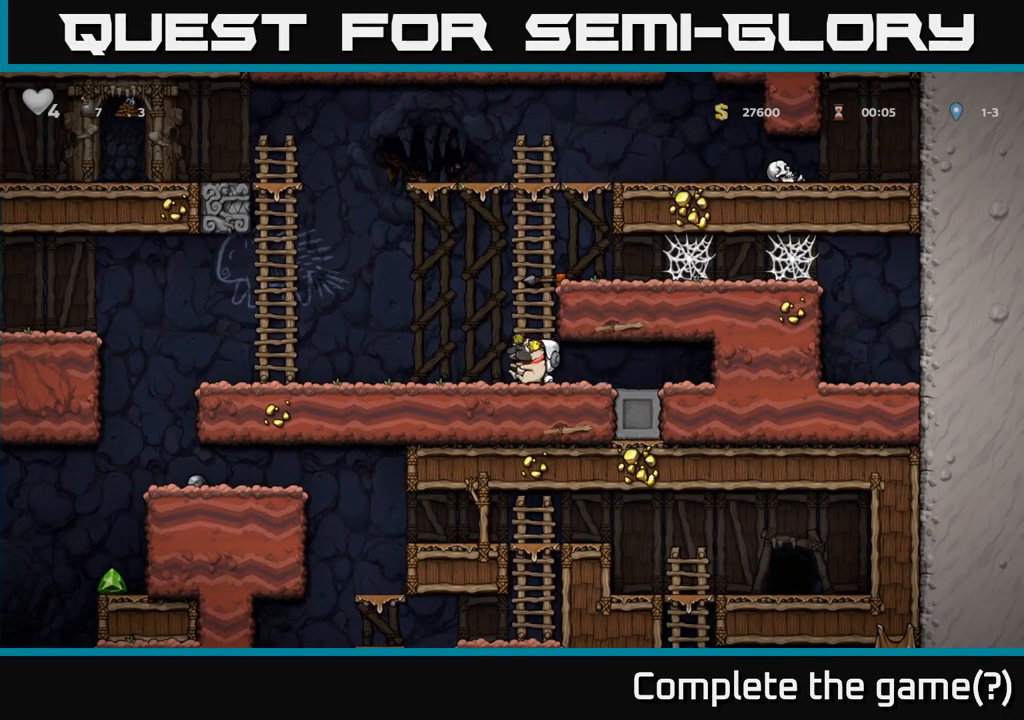
{"dt_ms": 500, "buttons": [], "left_stick": "left", "events": []}
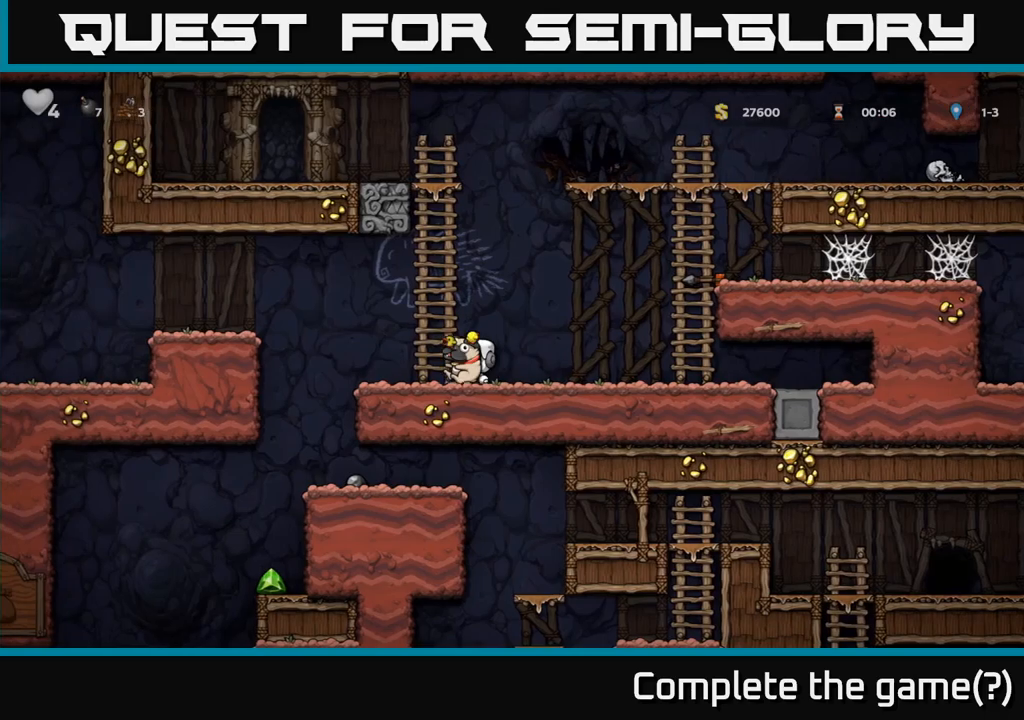
{"dt_ms": 500, "buttons": [], "left_stick": "center", "events": [[416, "left_stick", "center"]]}
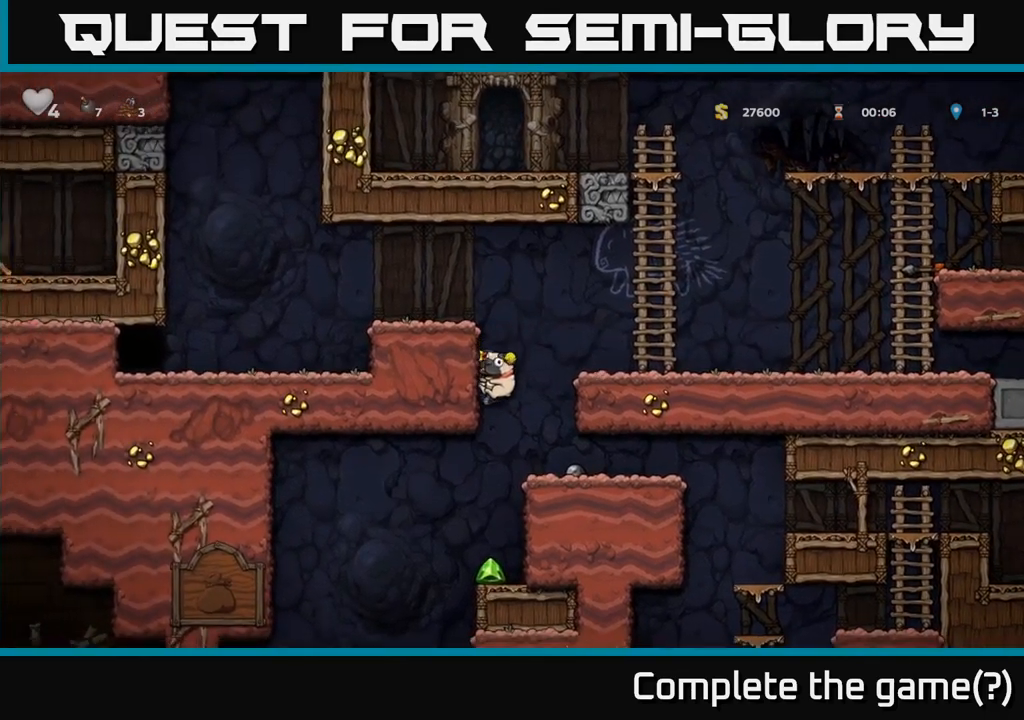
{"dt_ms": 500, "buttons": [], "left_stick": "center", "events": []}
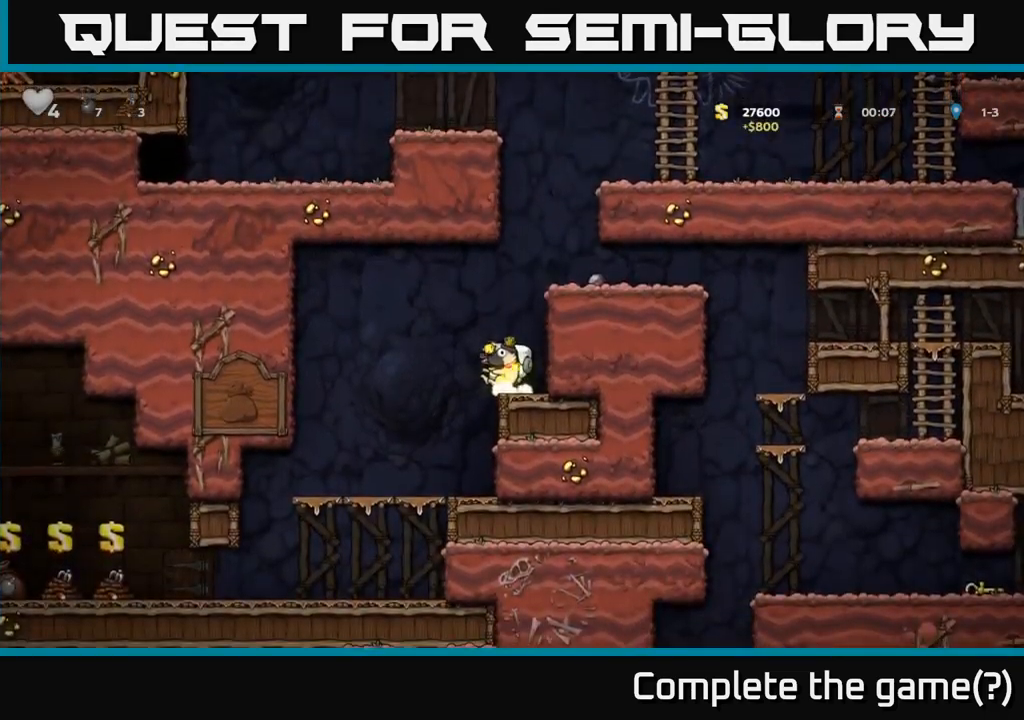
{"dt_ms": 500, "buttons": ["A"], "left_stick": "right", "events": [[133, "A", "down"], [233, "left_stick", "right"], [300, "A", "up"], [466, "A", "down"]]}
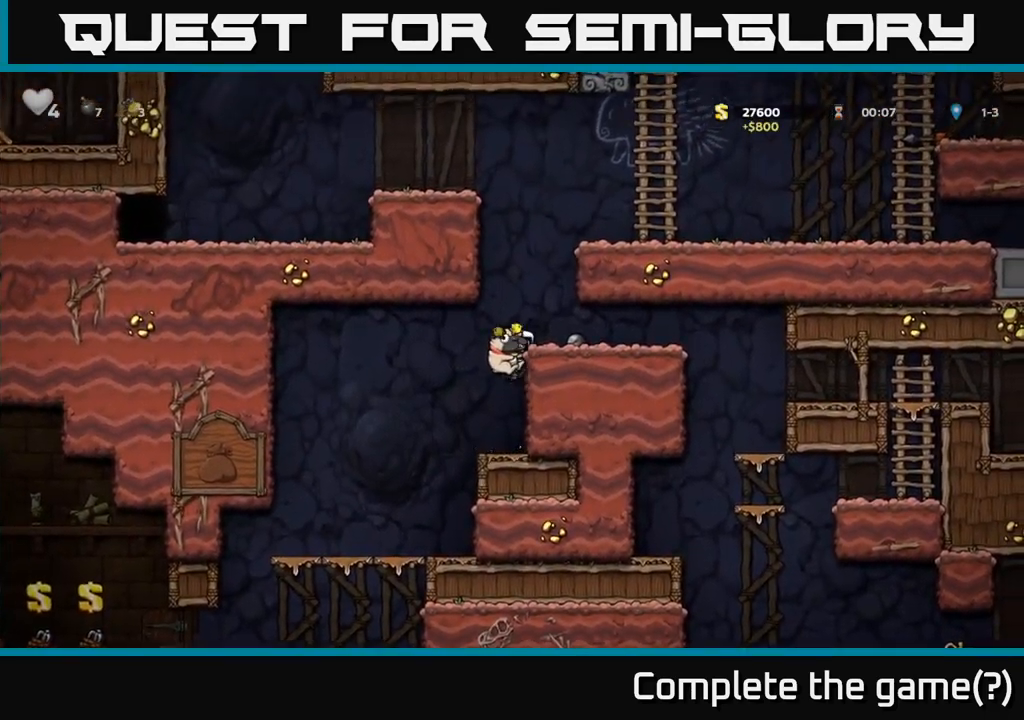
{"dt_ms": 500, "buttons": [], "left_stick": "center", "events": [[100, "A", "up"], [400, "left_stick", "center"]]}
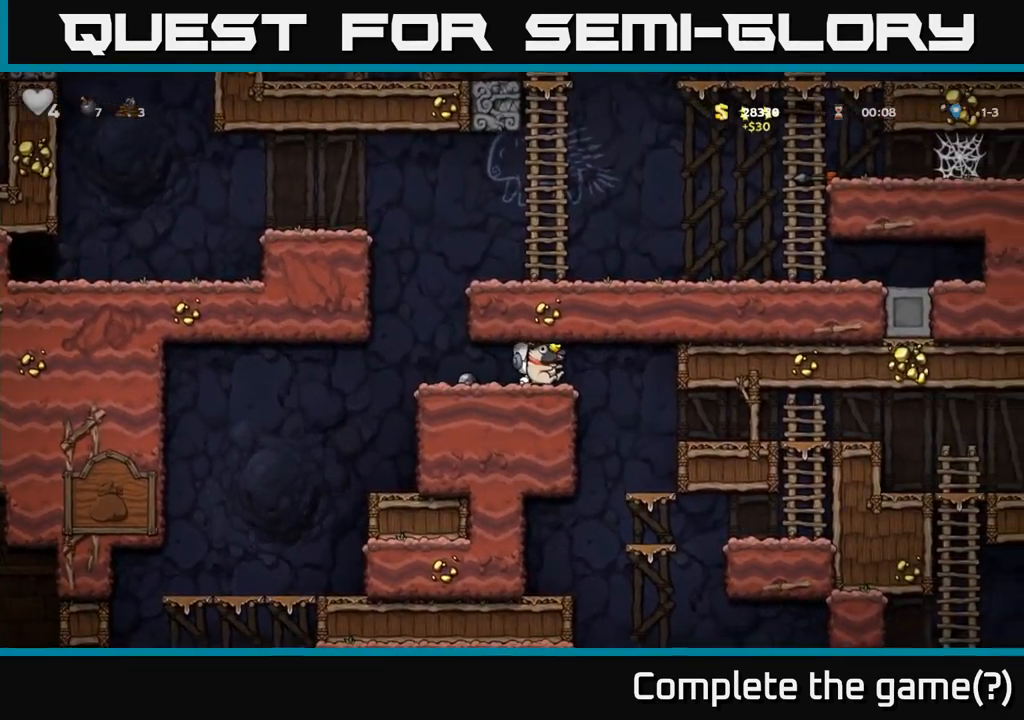
{"dt_ms": 500, "buttons": [], "left_stick": "right", "events": [[300, "left_stick", "right"]]}
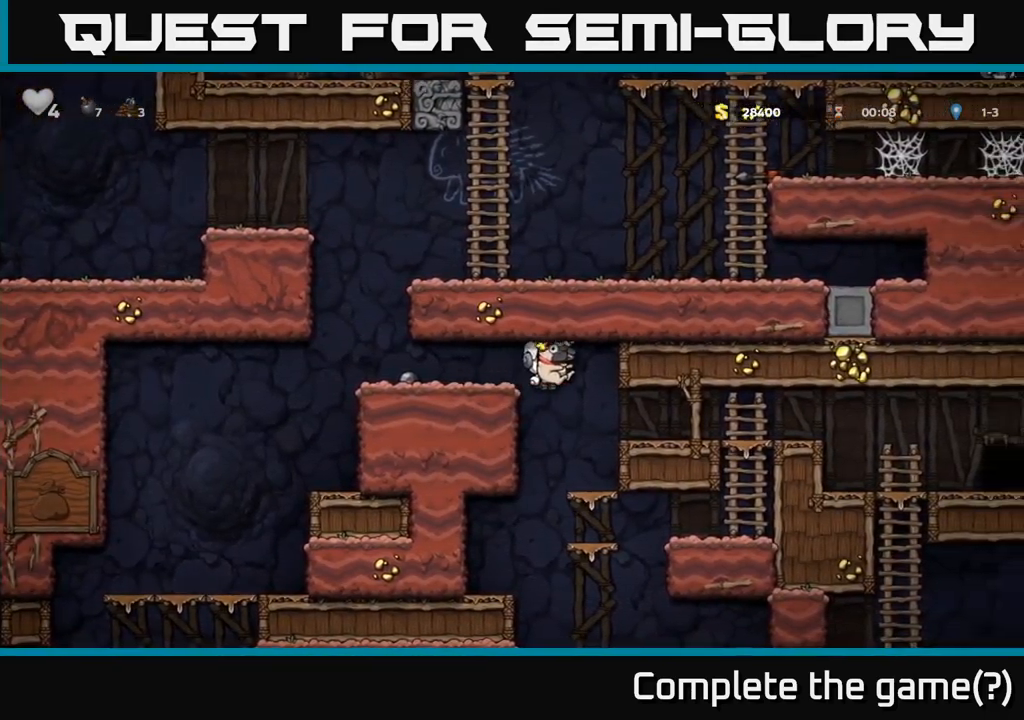
{"dt_ms": 500, "buttons": [], "left_stick": "center", "events": [[50, "left_stick", "center"]]}
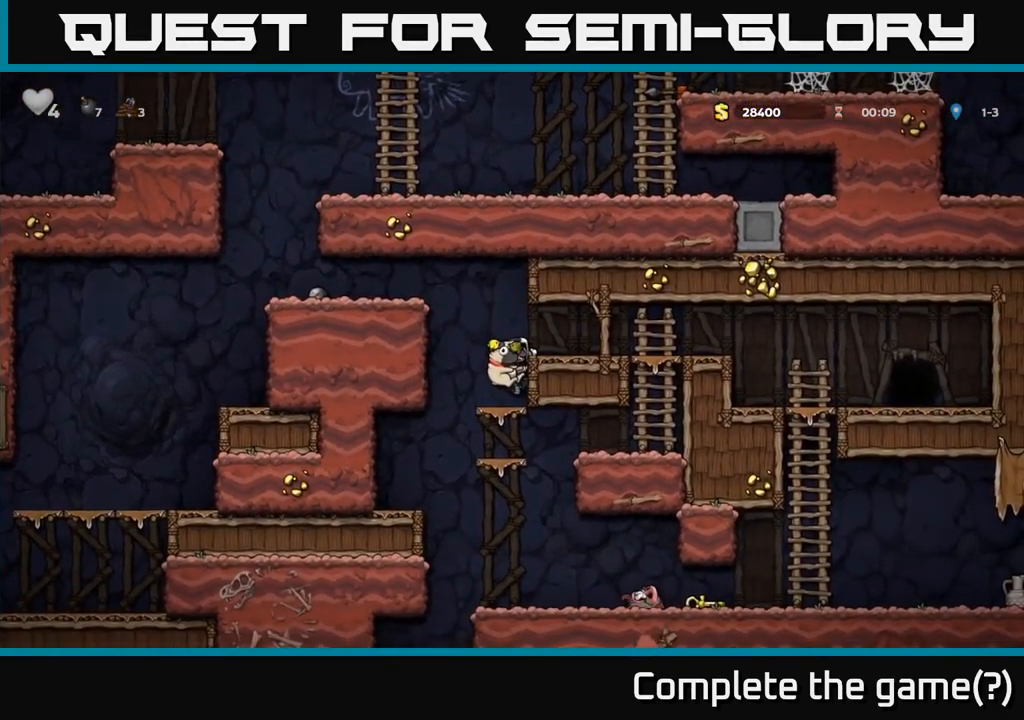
{"dt_ms": 500, "buttons": [], "left_stick": "center", "events": []}
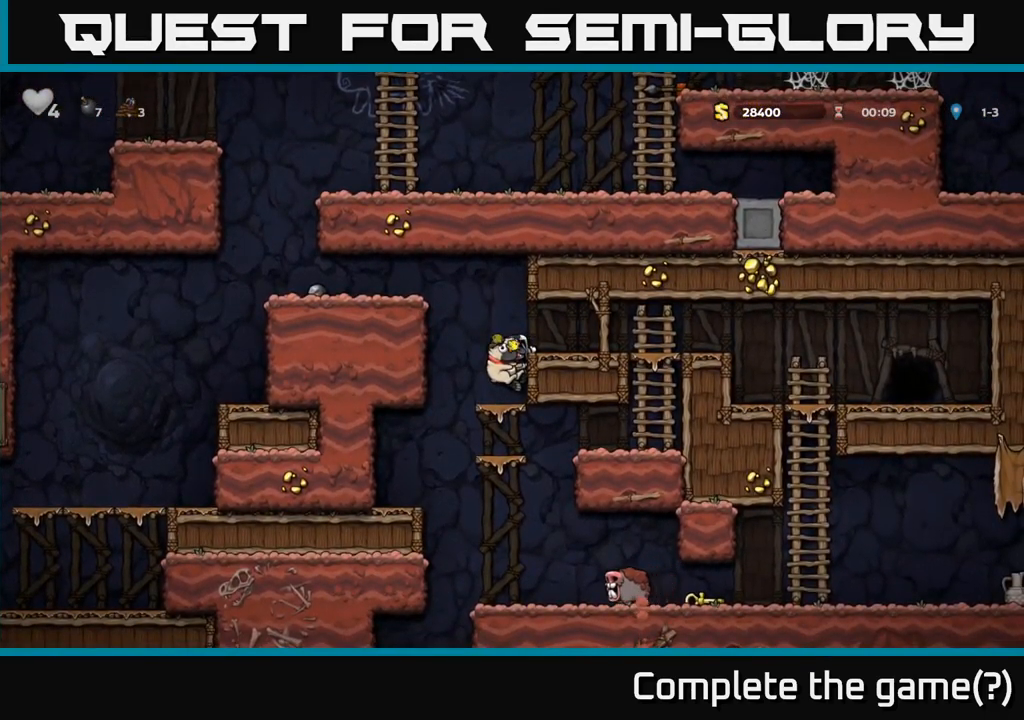
{"dt_ms": 500, "buttons": [], "left_stick": "right", "events": [[50, "A", "down"], [66, "left_stick", "right"], [150, "A", "up"]]}
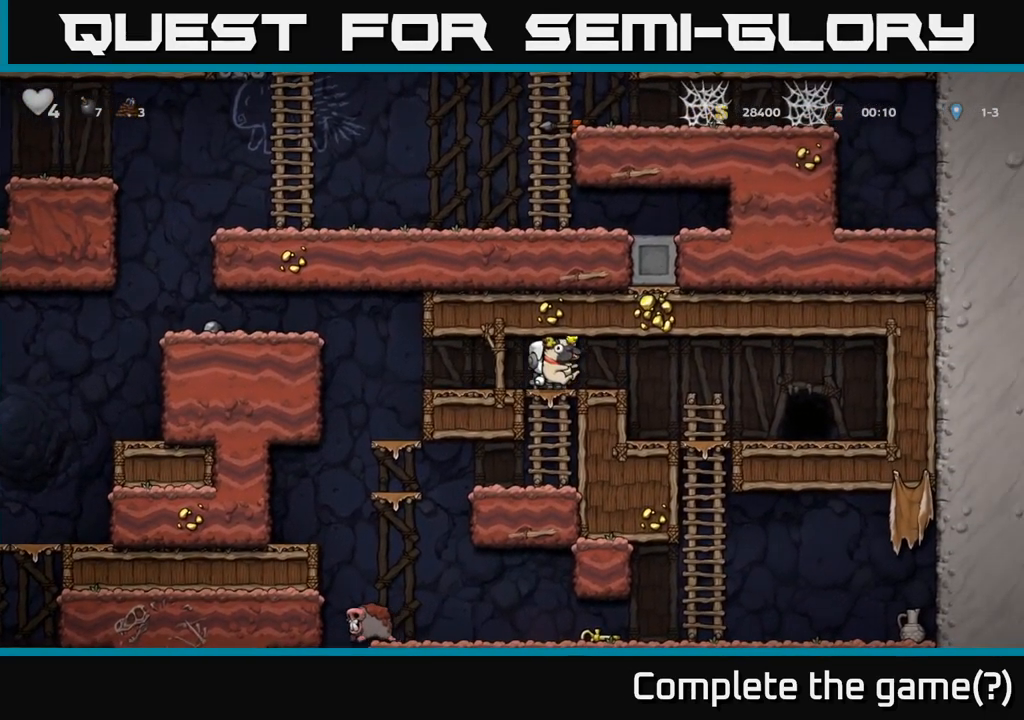
{"dt_ms": 500, "buttons": [], "left_stick": "right", "events": []}
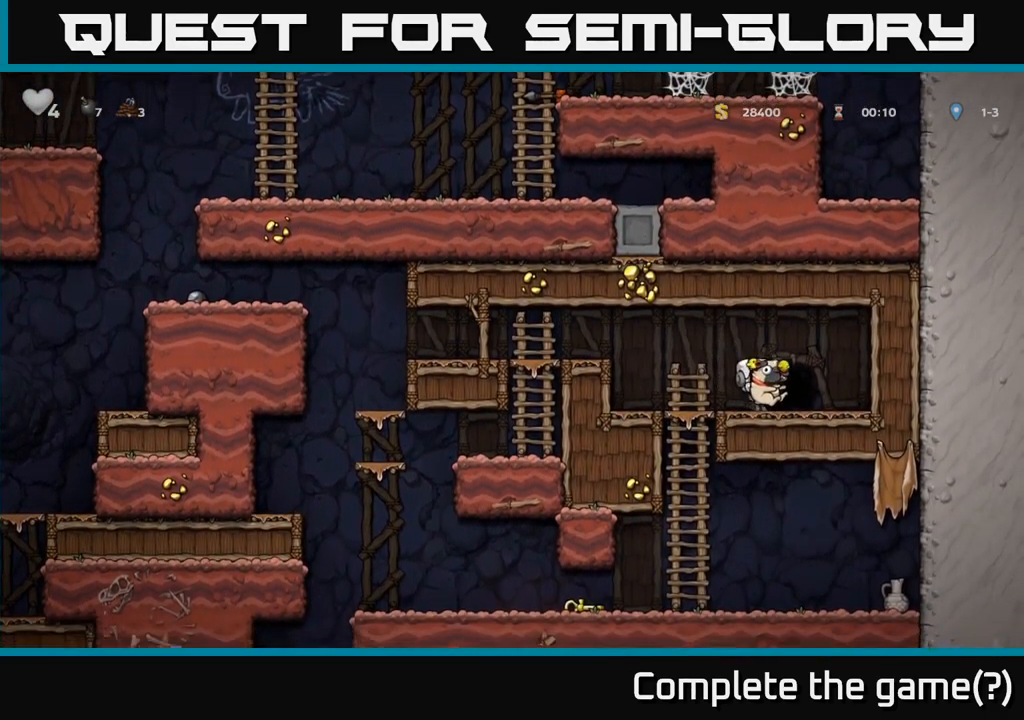
{"dt_ms": 500, "buttons": ["A"], "left_stick": "down-left", "events": [[16, "left_stick", "down"], [100, "X", "down"], [166, "X", "up"], [200, "left_stick", "left"], [450, "left_stick", "down-left"], [500, "A", "down"]]}
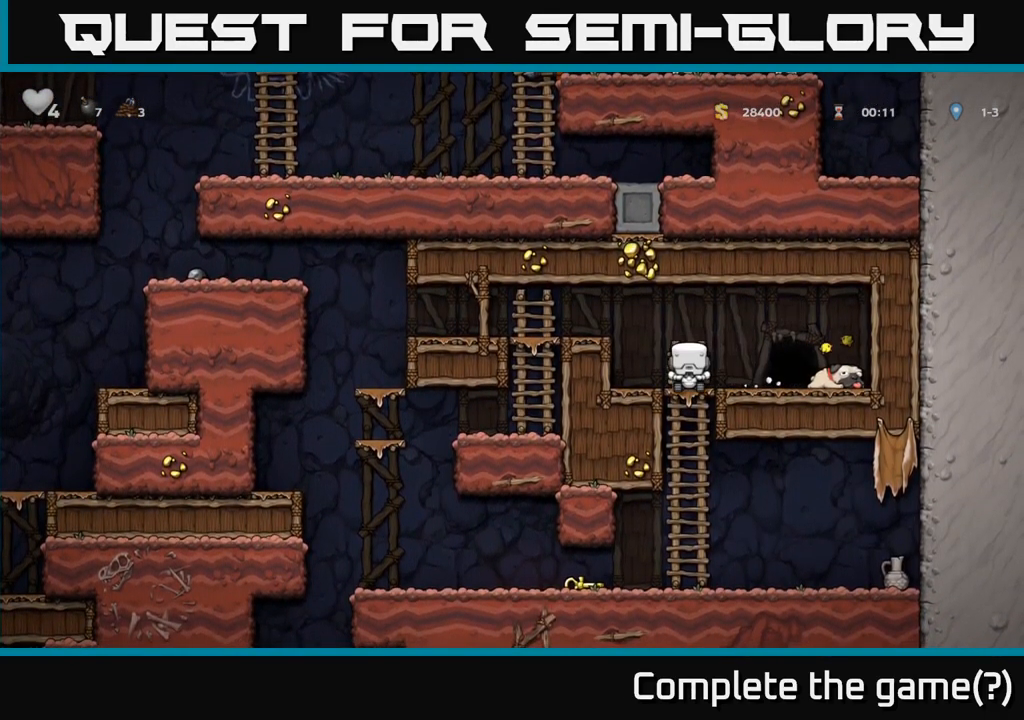
{"dt_ms": 500, "buttons": [], "left_stick": "left", "events": [[83, "left_stick", "down"], [100, "A", "up"], [283, "left_stick", "left"]]}
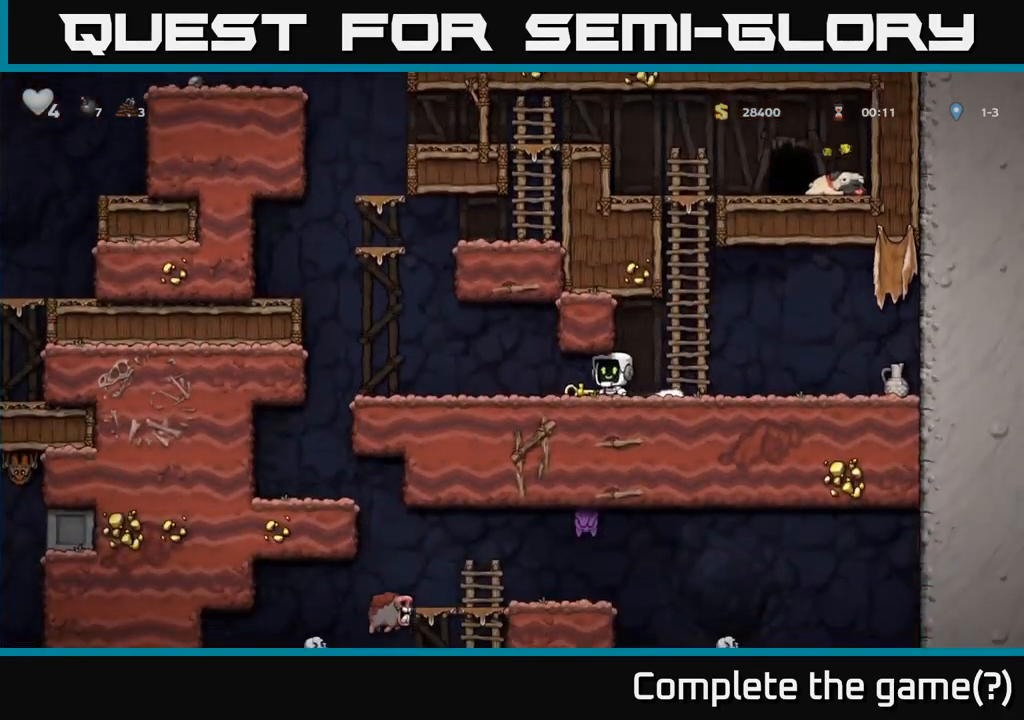
{"dt_ms": 500, "buttons": [], "left_stick": "up", "events": [[83, "X", "down"], [100, "left_stick", "down"], [183, "X", "up"], [233, "left_stick", "right"], [333, "A", "down"], [383, "left_stick", "up"], [500, "A", "up"]]}
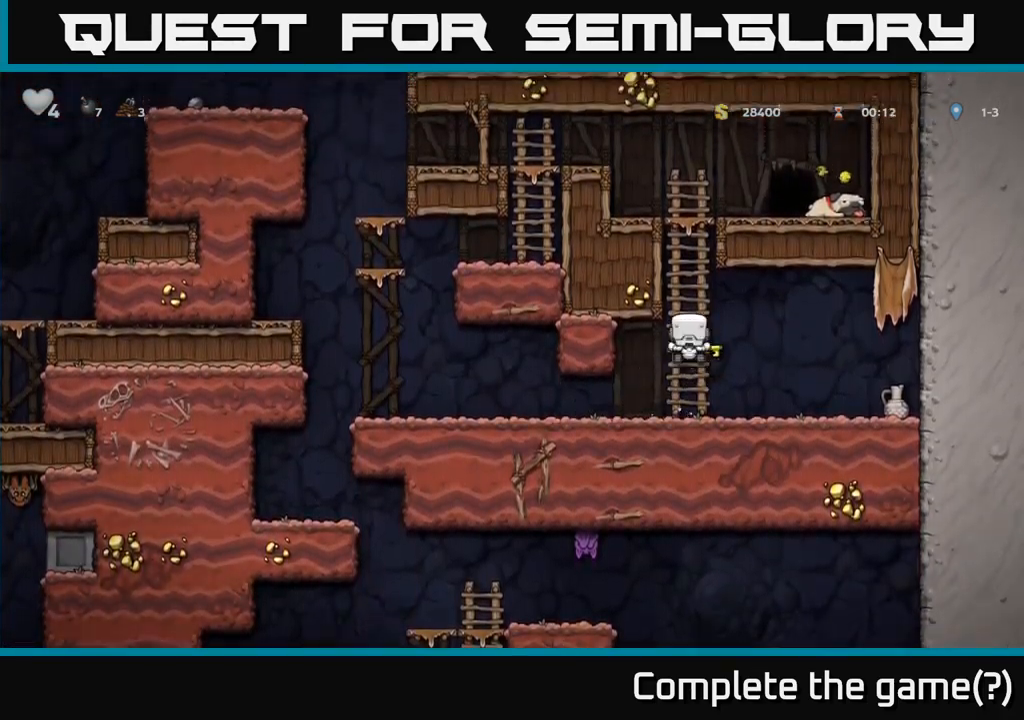
{"dt_ms": 500, "buttons": ["A"], "left_stick": "up", "events": [[133, "A", "down"], [317, "A", "up"], [450, "A", "down"]]}
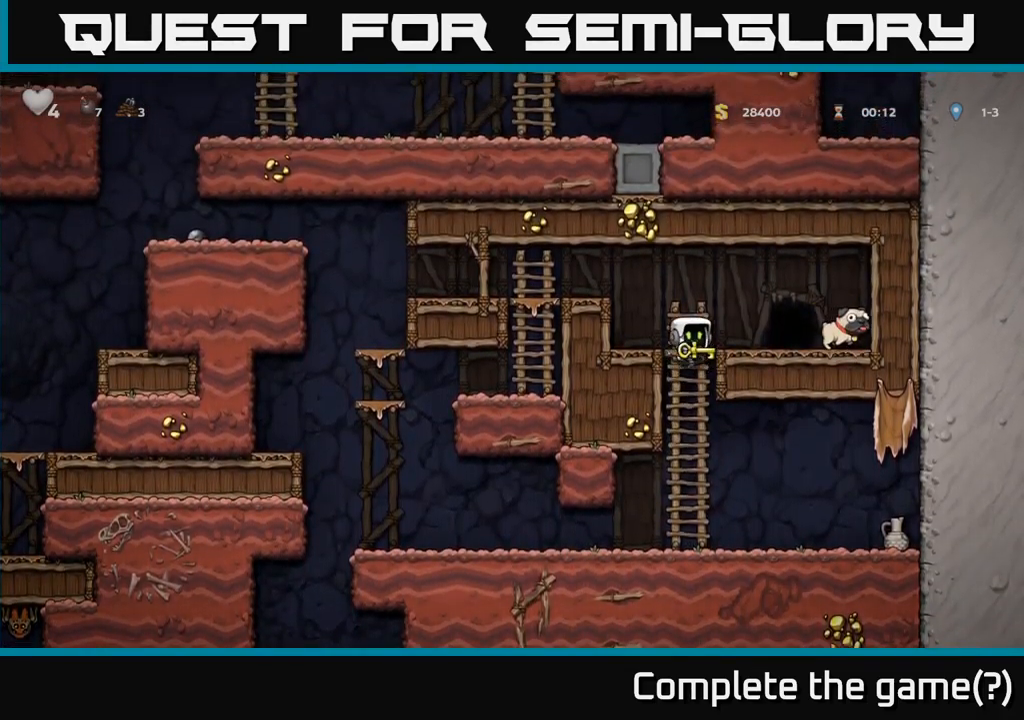
{"dt_ms": 500, "buttons": [], "left_stick": "center", "events": [[17, "left_stick", "right"], [83, "A", "up"], [117, "left_stick", "center"], [233, "left_stick", "left"], [333, "left_stick", "center"], [350, "L2", "down"], [433, "L2", "up"]]}
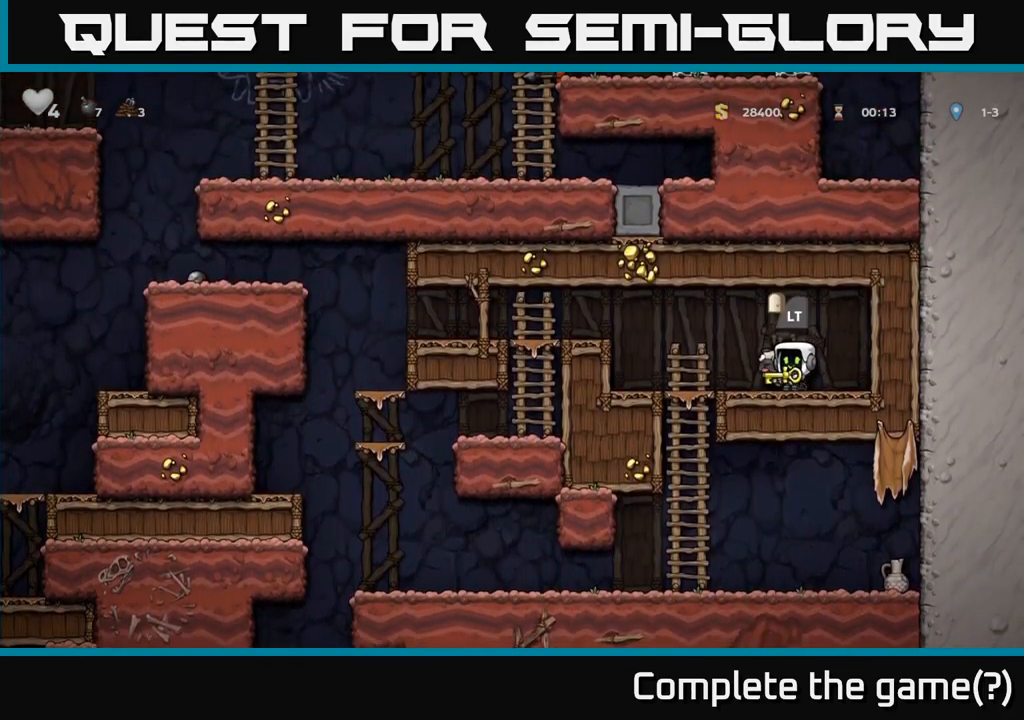
{"dt_ms": 500, "buttons": [], "left_stick": "center", "events": [[33, "L2", "down"], [83, "L2", "up"], [183, "L2", "down"], [250, "L2", "up"], [333, "L2", "down"], [417, "L2", "up"]]}
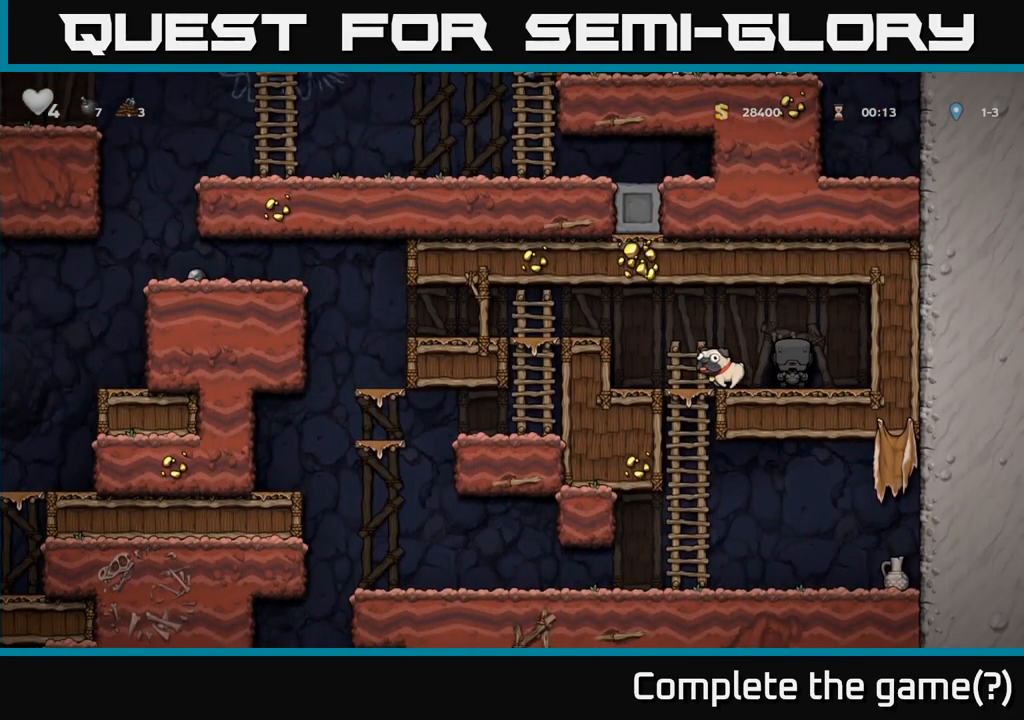
{"dt_ms": 500, "buttons": [], "left_stick": "center", "events": []}
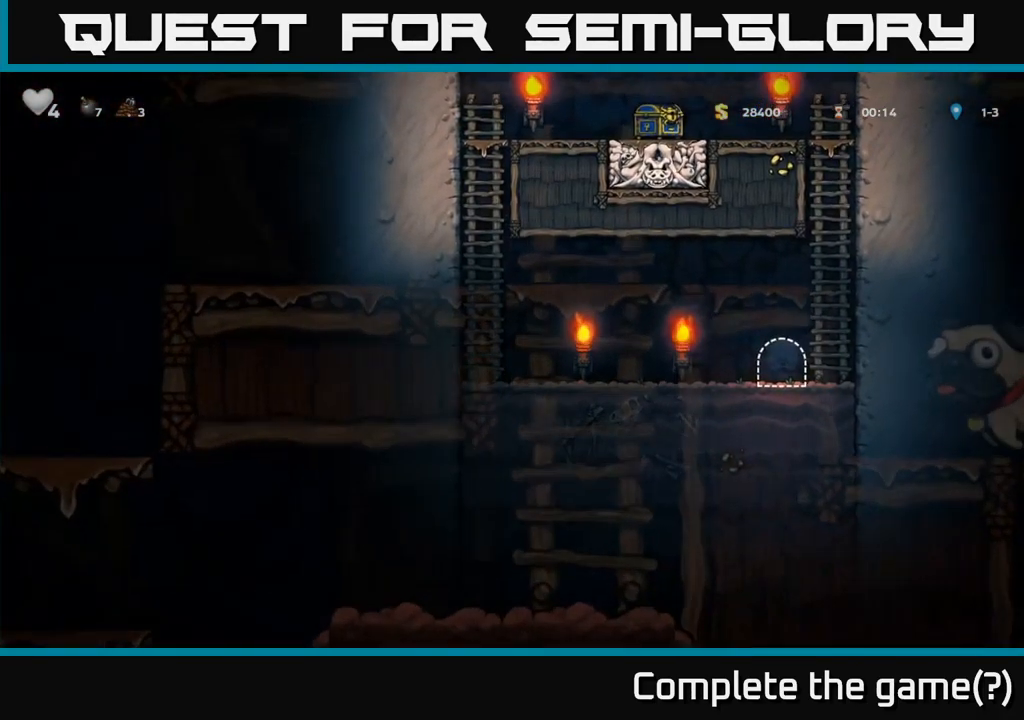
{"dt_ms": 500, "buttons": [], "left_stick": "up-left", "events": [[183, "left_stick", "left"], [300, "A", "down"], [417, "left_stick", "up-left"], [500, "A", "up"]]}
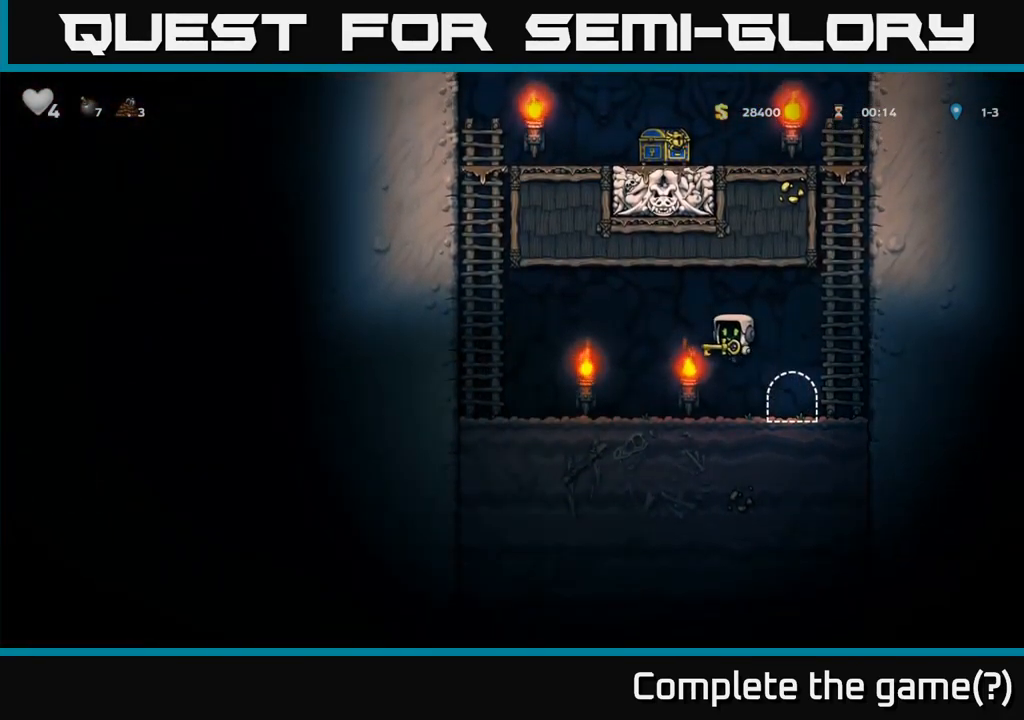
{"dt_ms": 500, "buttons": ["A"], "left_stick": "up-left", "events": [[217, "left_stick", "left"], [350, "A", "down"], [450, "left_stick", "up-left"]]}
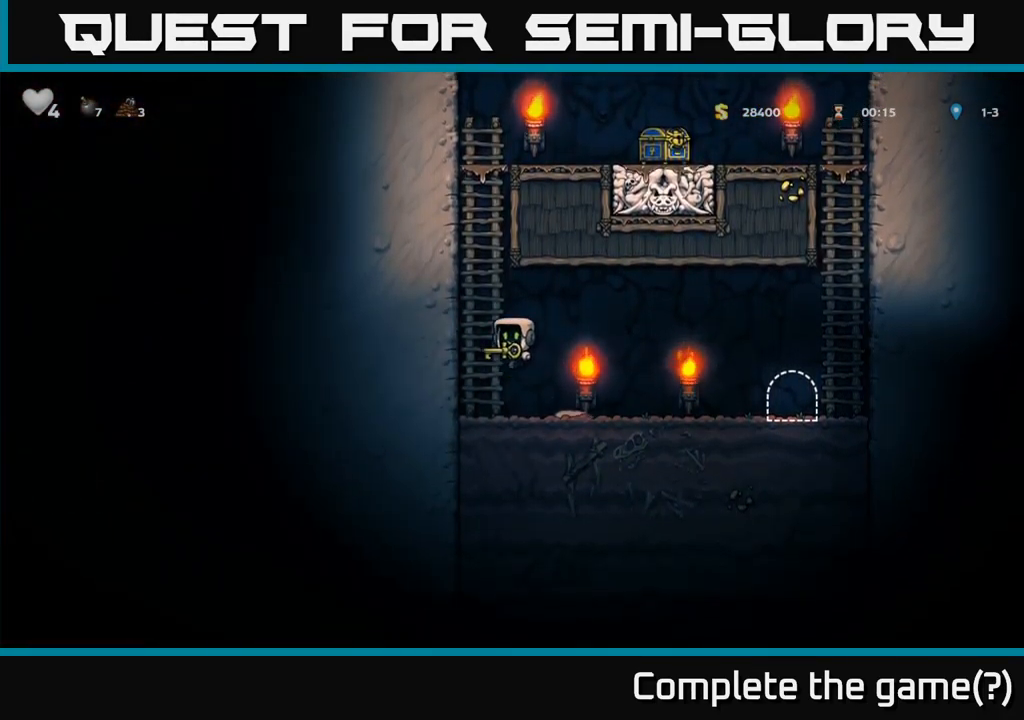
{"dt_ms": 500, "buttons": ["A"], "left_stick": "up", "events": [[83, "A", "up"], [167, "A", "down"], [183, "left_stick", "up"], [383, "A", "up"], [467, "A", "down"]]}
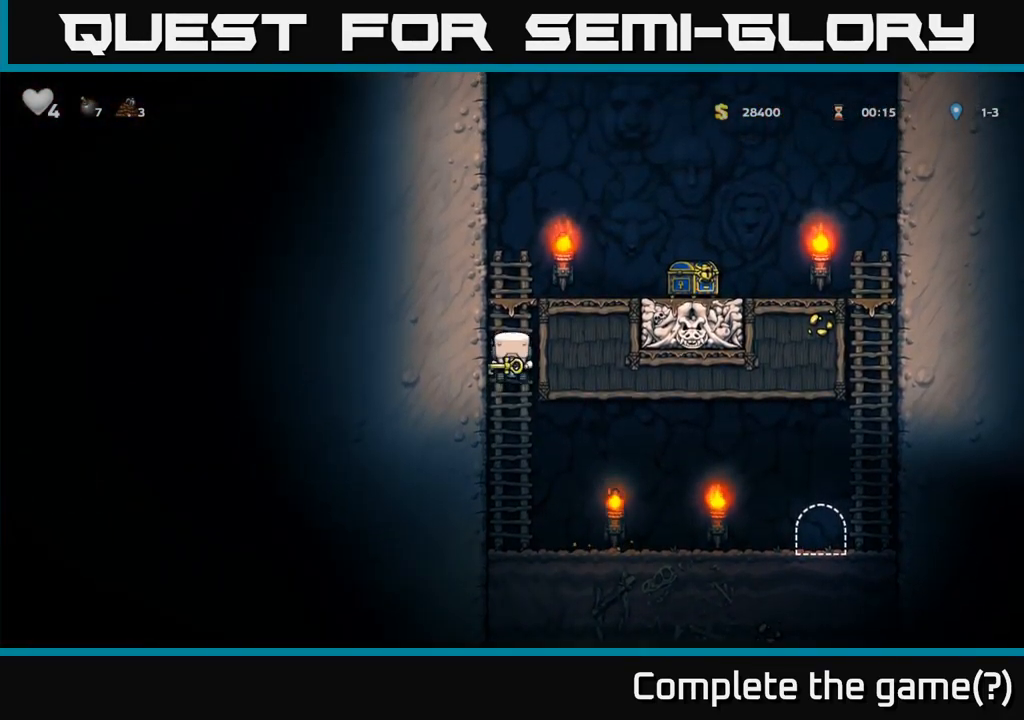
{"dt_ms": 500, "buttons": [], "left_stick": "right", "events": [[133, "A", "up"], [283, "A", "down"], [333, "left_stick", "right"], [417, "A", "up"]]}
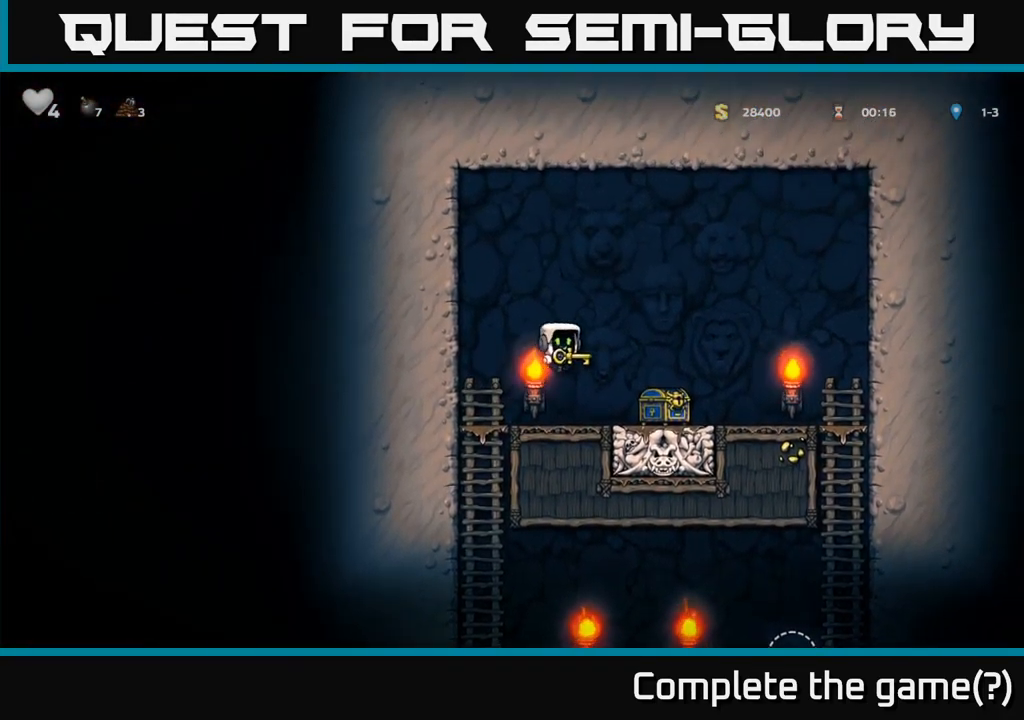
{"dt_ms": 500, "buttons": [], "left_stick": "left", "events": [[100, "left_stick", "down"], [284, "left_stick", "center"], [334, "A", "down"], [417, "A", "up"], [417, "left_stick", "left"]]}
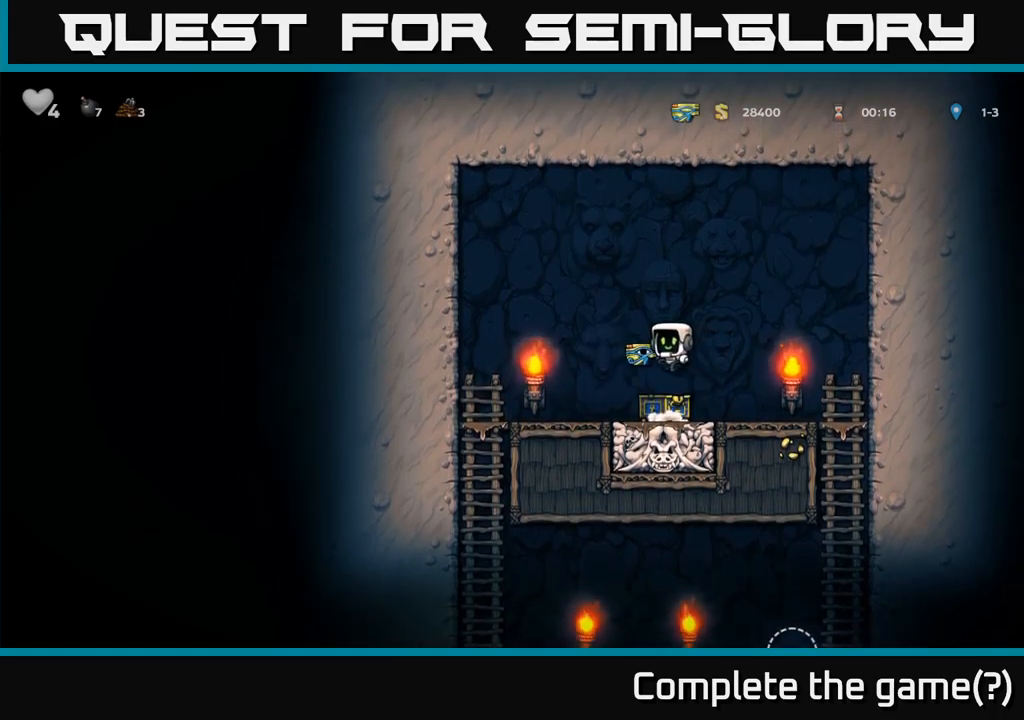
{"dt_ms": 500, "buttons": ["A"], "left_stick": "left", "events": [[484, "A", "down"]]}
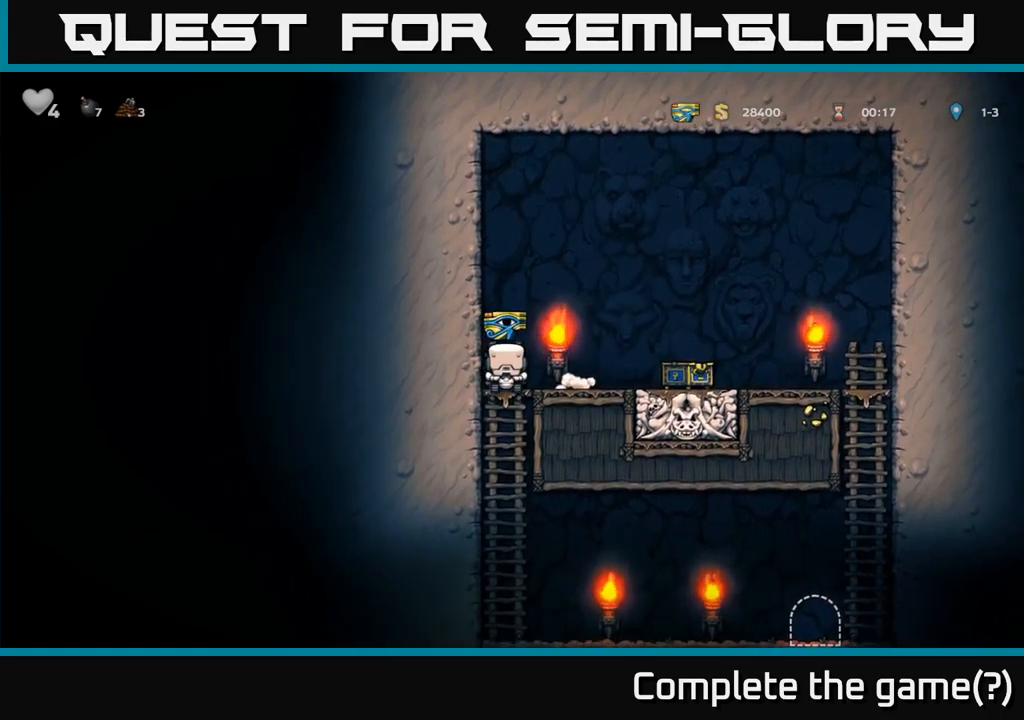
{"dt_ms": 1000, "buttons": [], "left_stick": "center"}
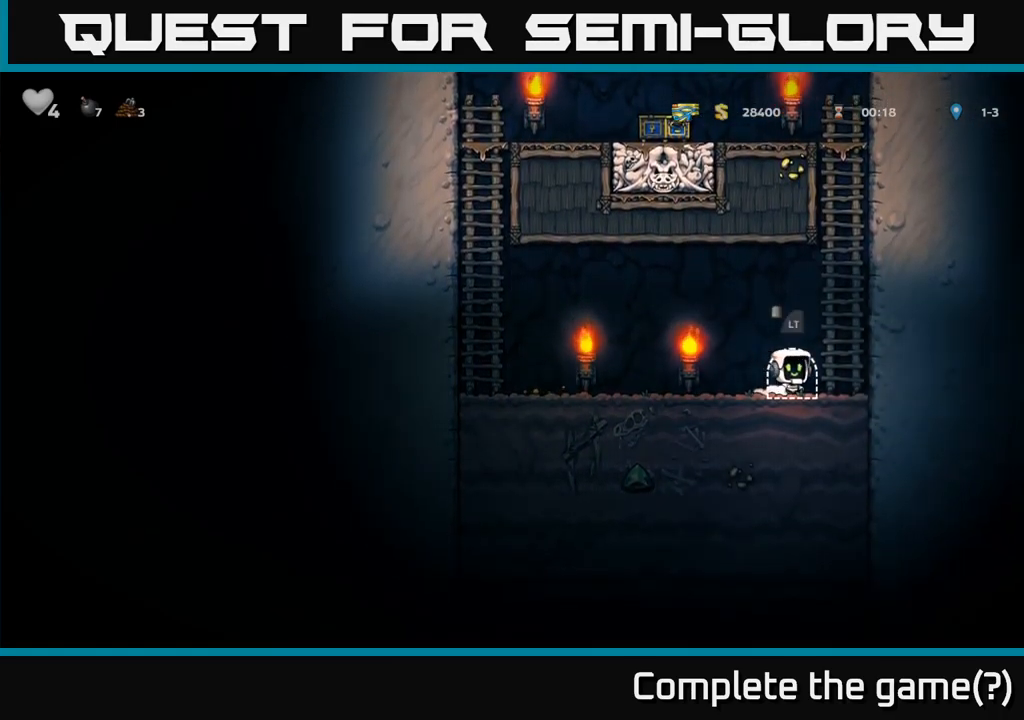
{"dt_ms": 500, "buttons": [], "left_stick": "center", "events": [[50, "L2", "down"], [117, "L2", "up"]]}